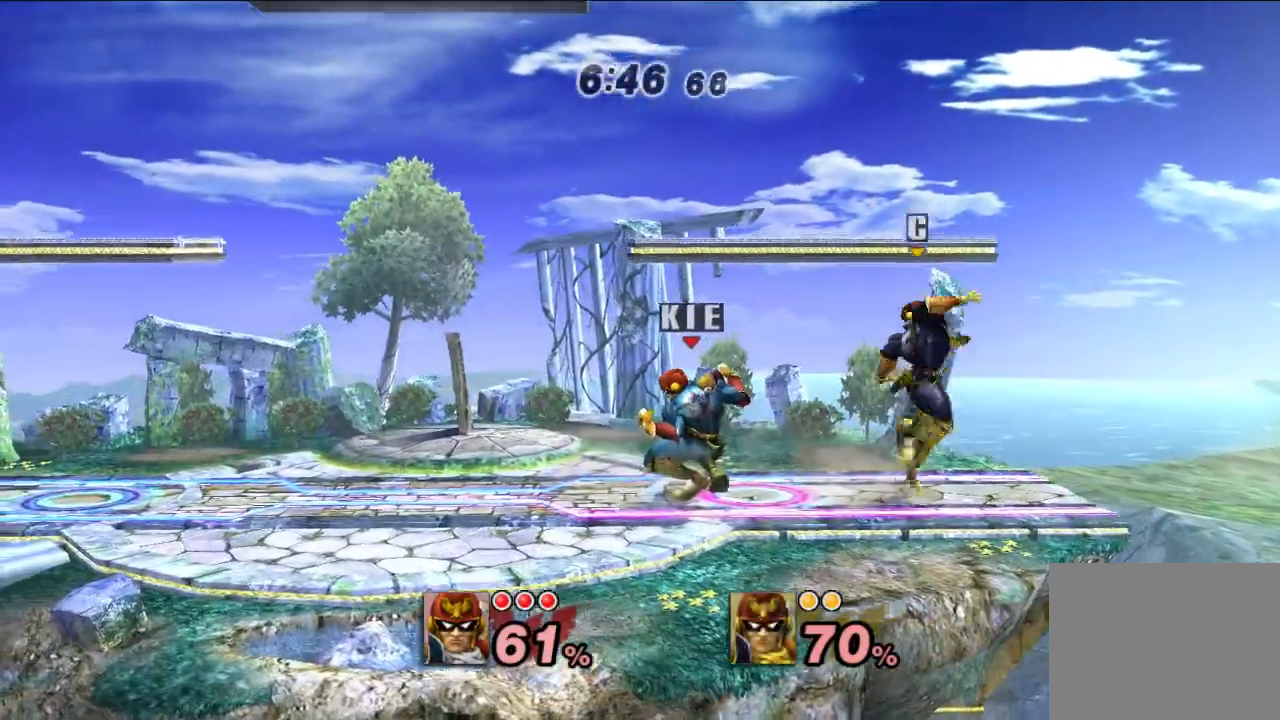
Gameplay with a controller (Nintendo layout); each line is a JSON object with the inputs held at the frame after it (dt_ms = milliseconds from this image to that frame). "events" lists button and stick changes between this image and that frame as [ms after this image, input, new state], when the widget could be followed in between. Not read: L1 L3 R3.
{"dt_ms": 500, "buttons": ["A"], "left_stick": "center", "right_stick": "center", "events": [[83, "left_stick", "right"], [183, "A", "down"], [250, "A", "up"], [250, "left_stick", "center"], [433, "A", "down"]]}
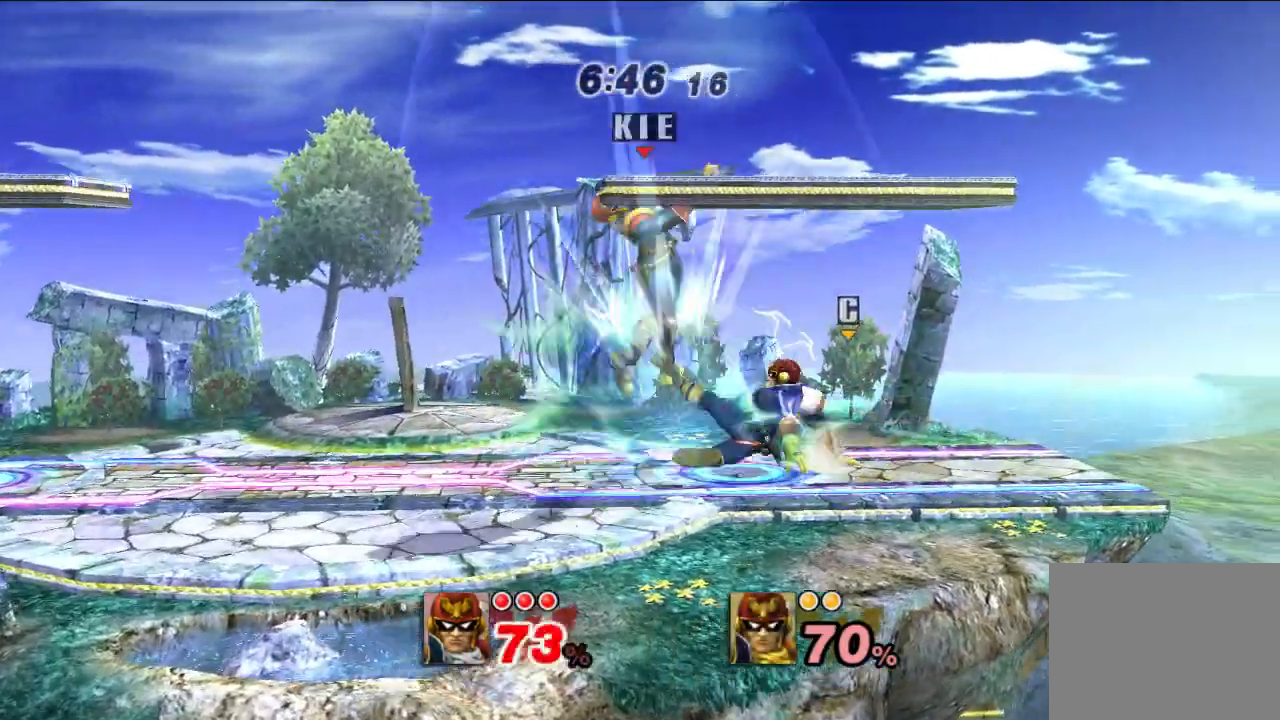
{"dt_ms": 500, "buttons": [], "left_stick": "center", "right_stick": "center", "events": [[17, "A", "up"]]}
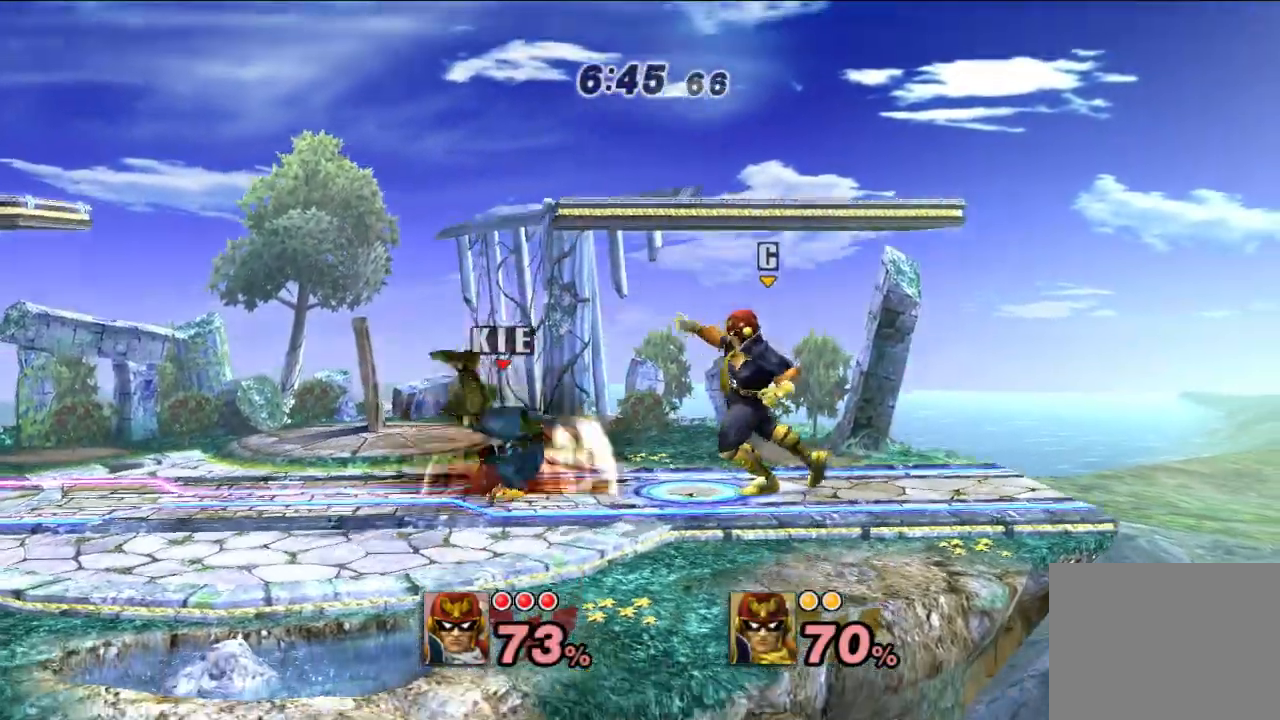
{"dt_ms": 500, "buttons": [], "left_stick": "center", "right_stick": "center", "events": []}
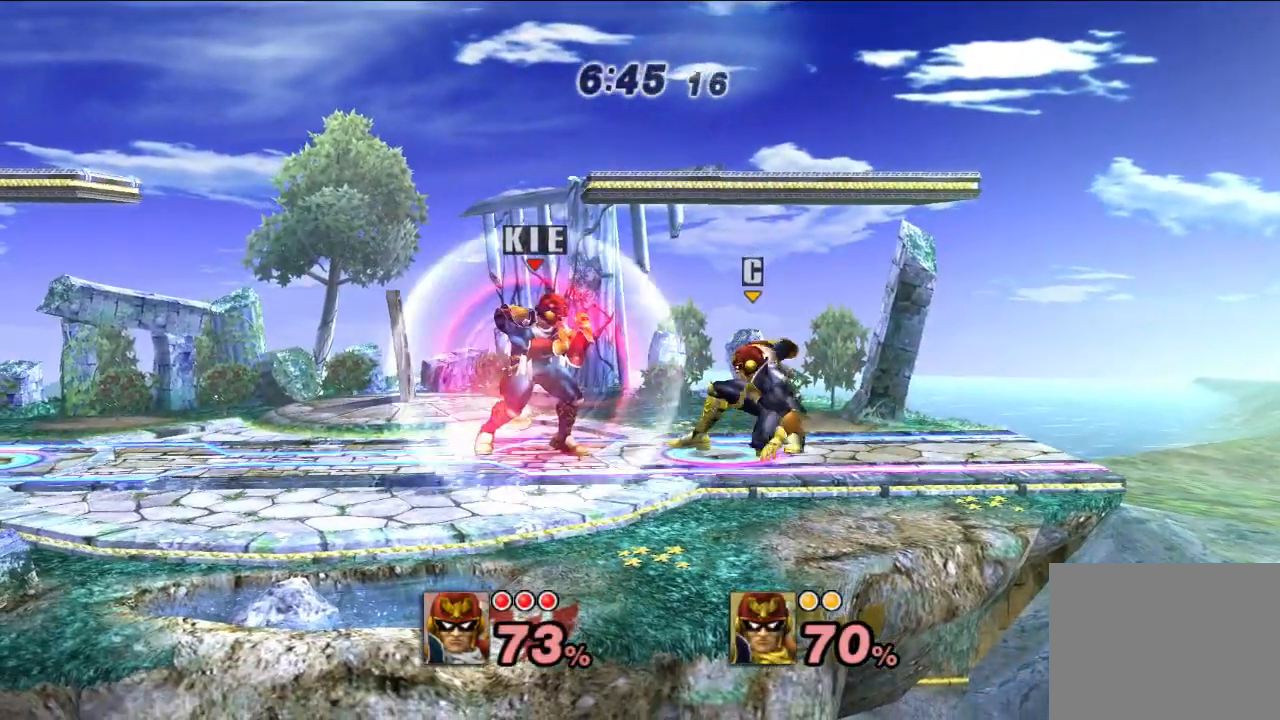
{"dt_ms": 500, "buttons": [], "left_stick": "center", "right_stick": "center", "events": []}
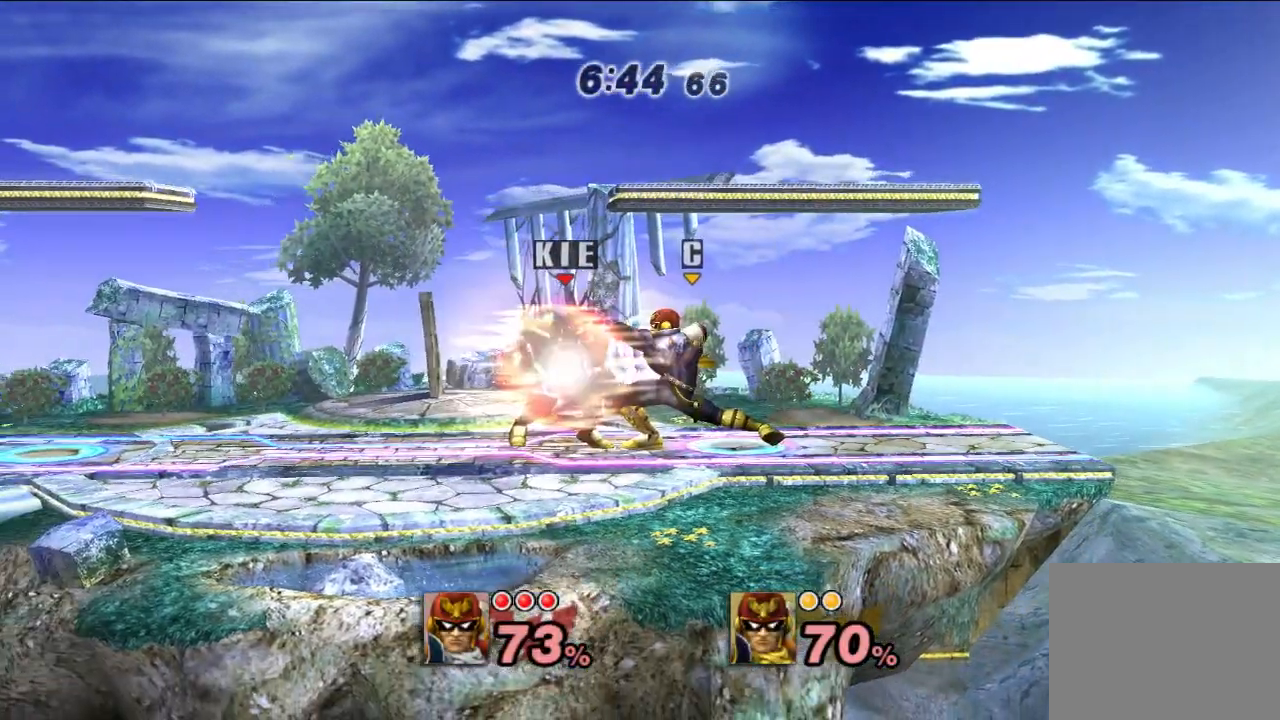
{"dt_ms": 500, "buttons": [], "left_stick": "right", "right_stick": "center", "events": [[450, "left_stick", "right"]]}
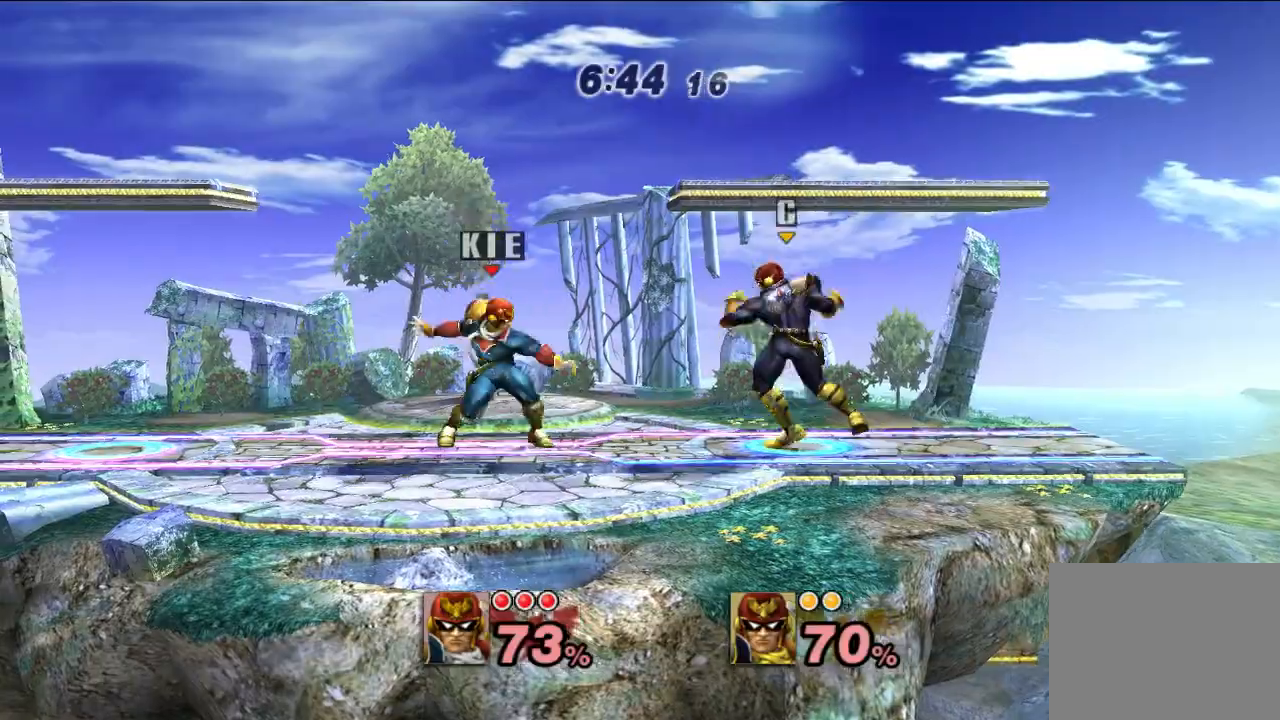
{"dt_ms": 500, "buttons": [], "left_stick": "center", "right_stick": "center", "events": [[233, "A", "down"], [250, "left_stick", "center"], [317, "A", "up"]]}
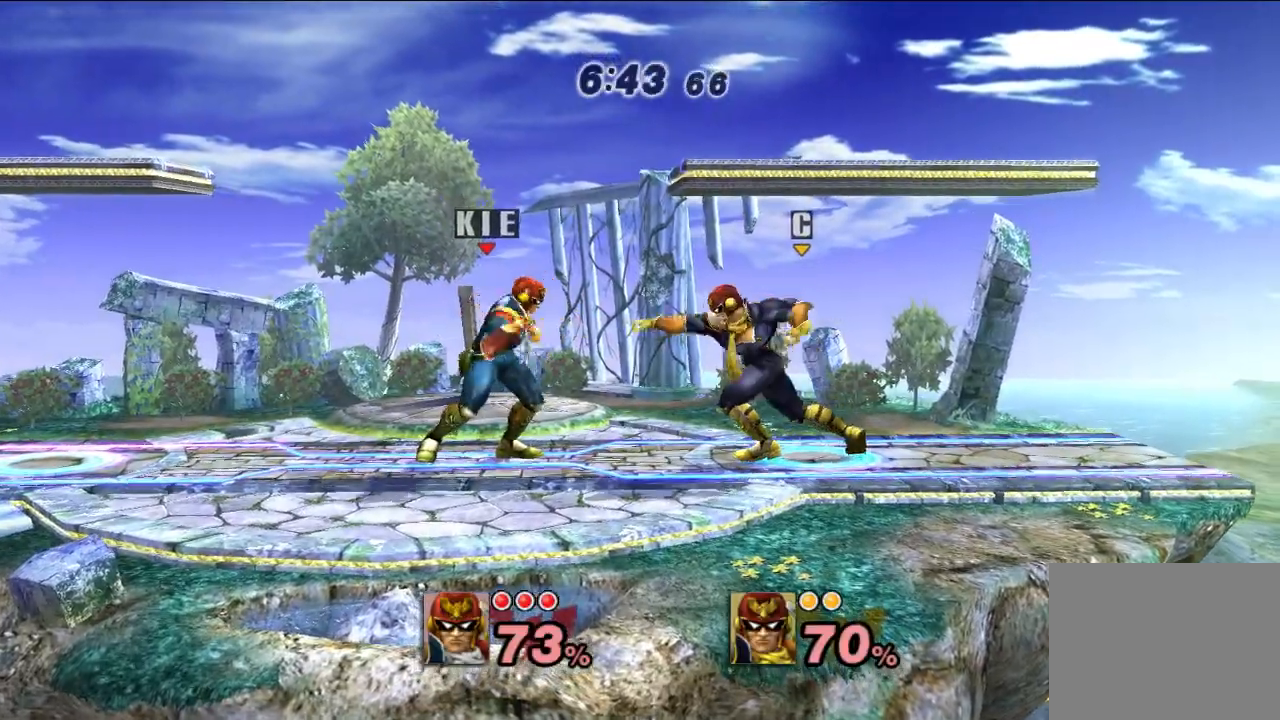
{"dt_ms": 500, "buttons": [], "left_stick": "center", "right_stick": "center", "events": []}
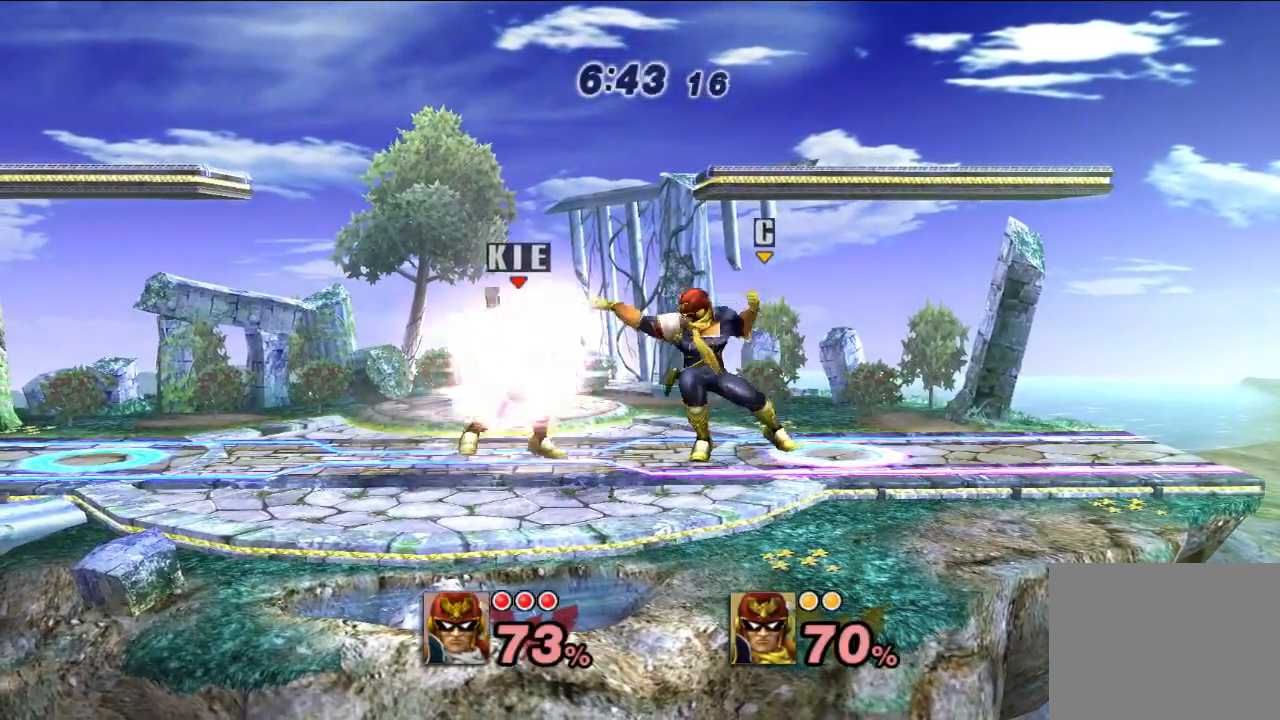
{"dt_ms": 500, "buttons": [], "left_stick": "center", "right_stick": "center", "events": [[67, "X", "down"], [133, "X", "up"], [167, "left_stick", "down-left"], [367, "left_stick", "center"]]}
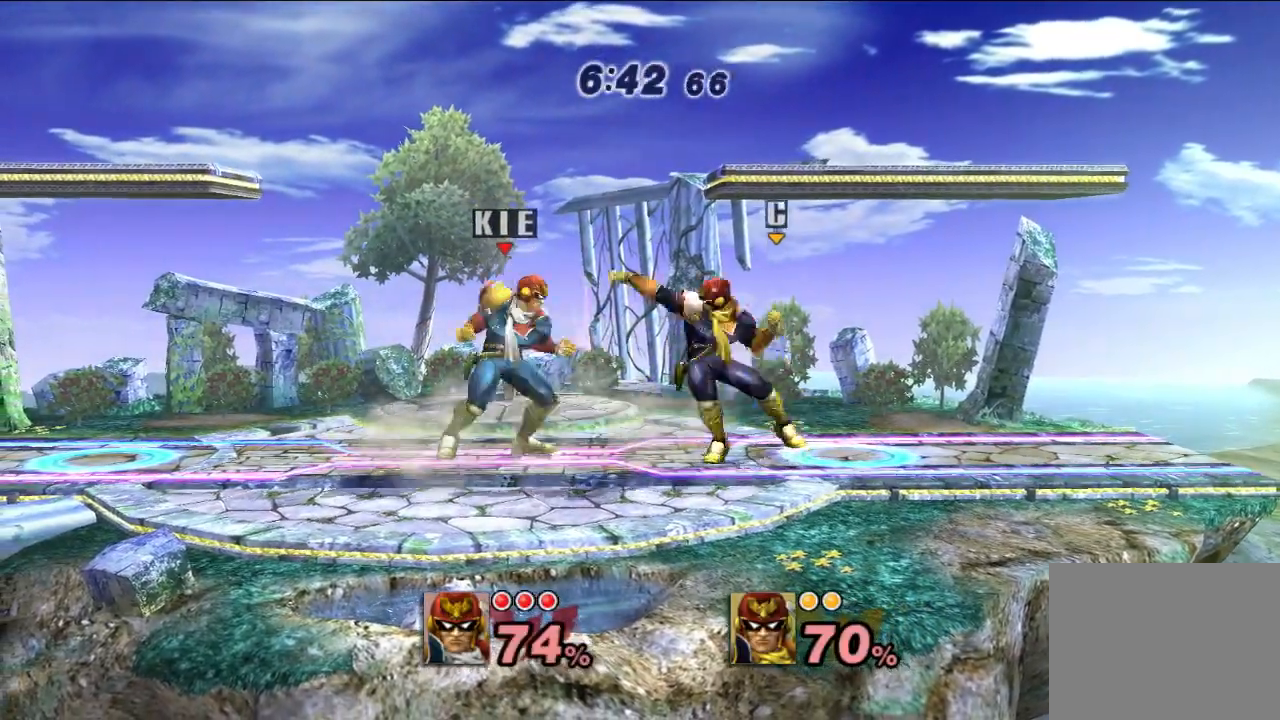
{"dt_ms": 500, "buttons": ["A"], "left_stick": "down", "right_stick": "center", "events": [[83, "left_stick", "right"], [200, "A", "down"], [250, "A", "up"], [283, "left_stick", "center"], [317, "A", "down"], [367, "A", "up"], [400, "left_stick", "down"], [433, "A", "down"]]}
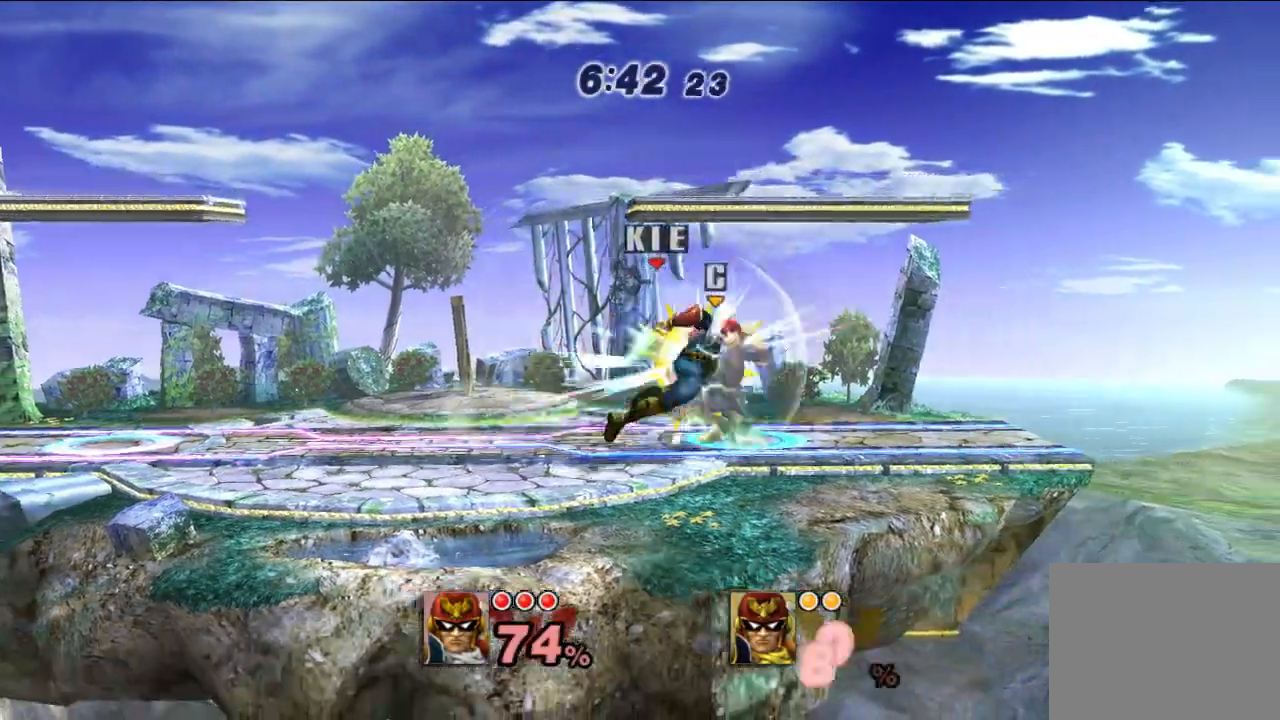
{"dt_ms": 500, "buttons": ["A"], "left_stick": "center", "right_stick": "center", "events": [[17, "A", "up"], [83, "A", "down"], [167, "A", "up"], [283, "A", "down"], [367, "A", "up"], [383, "left_stick", "center"], [467, "A", "down"]]}
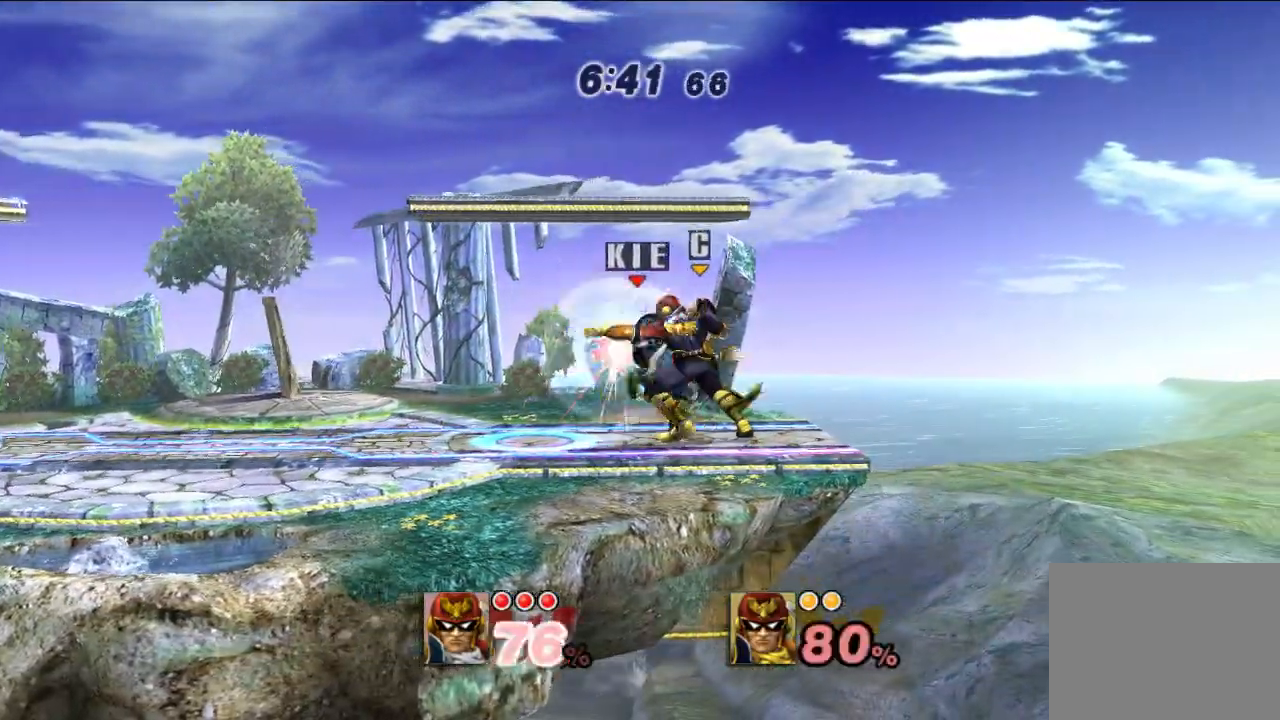
{"dt_ms": 500, "buttons": [], "left_stick": "down", "right_stick": "center", "events": [[50, "A", "up"], [300, "A", "down"], [383, "A", "up"], [383, "left_stick", "down"]]}
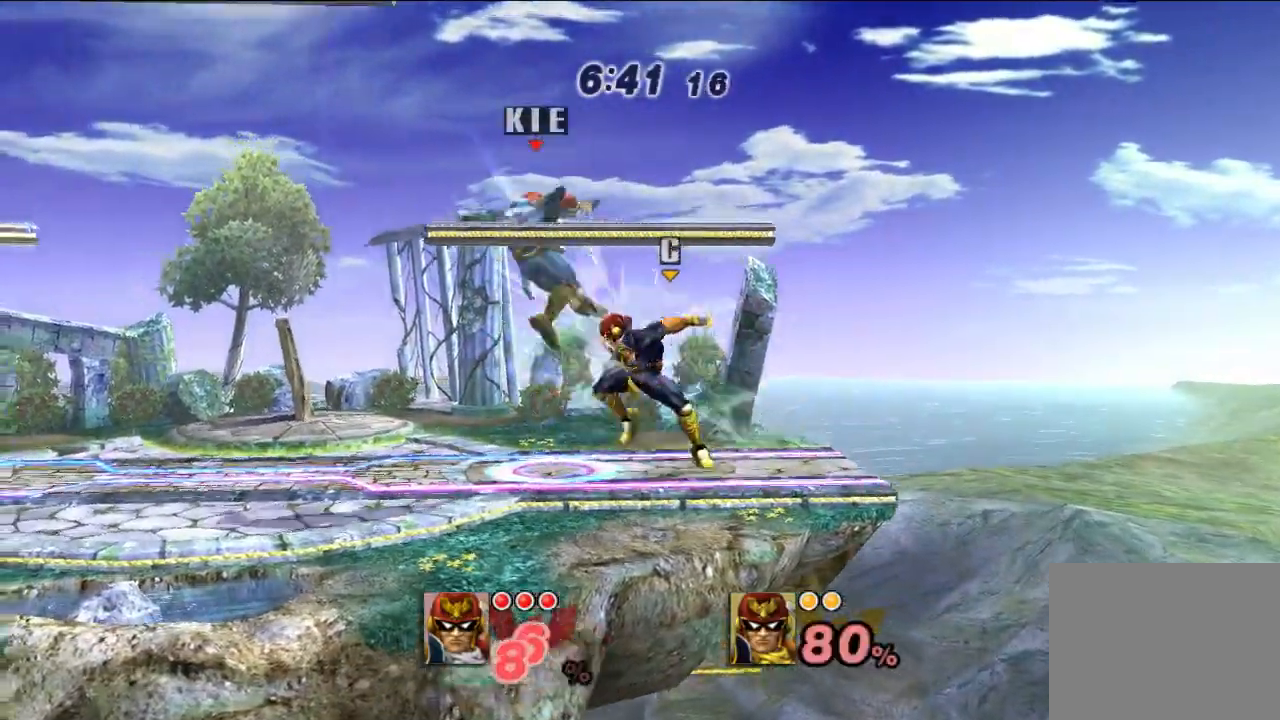
{"dt_ms": 500, "buttons": [], "left_stick": "center", "right_stick": "center", "events": [[350, "X", "down"], [350, "left_stick", "center"], [433, "X", "up"]]}
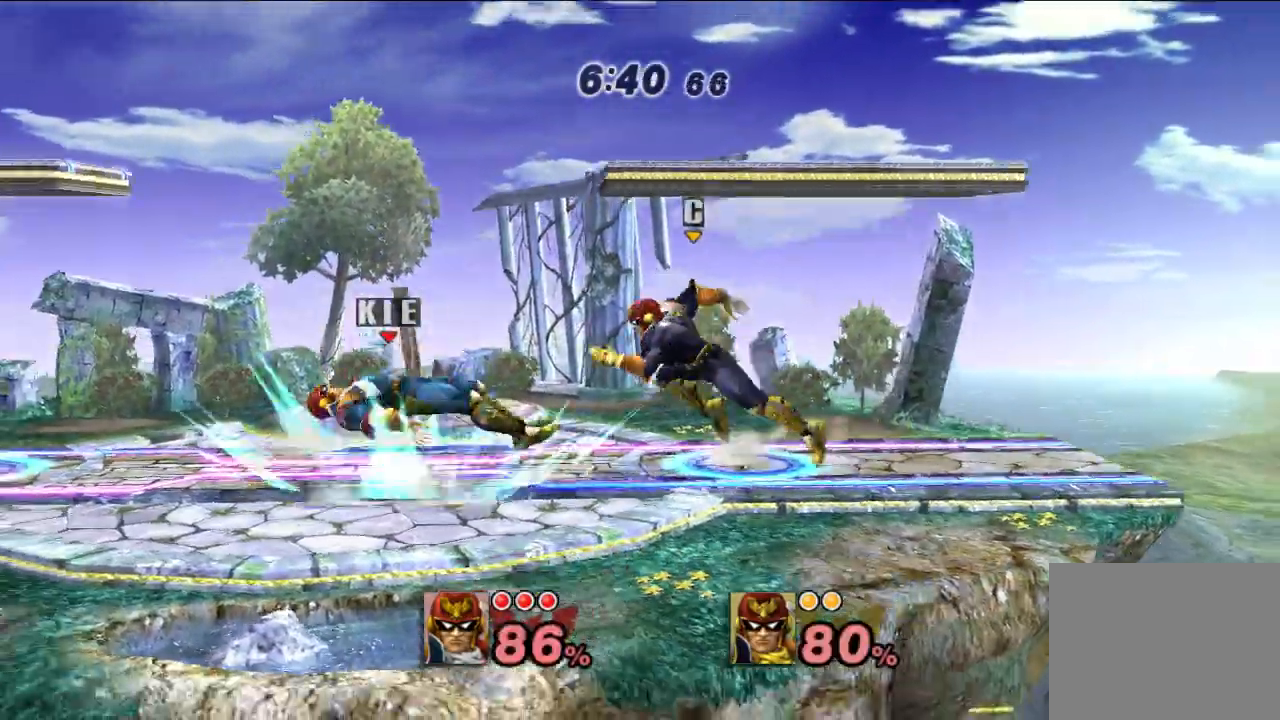
{"dt_ms": 500, "buttons": [], "left_stick": "center", "right_stick": "center", "events": [[350, "A", "down"], [417, "A", "up"]]}
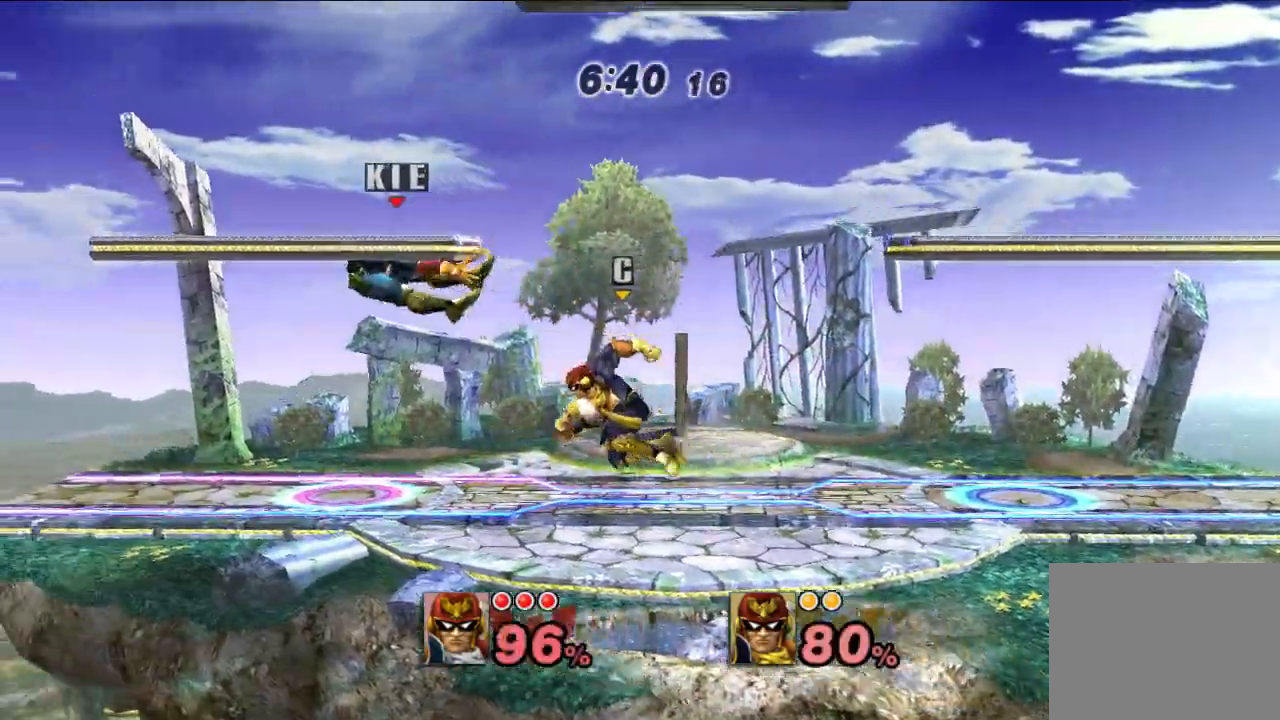
{"dt_ms": 500, "buttons": [], "left_stick": "up", "right_stick": "center", "events": [[383, "left_stick", "up"]]}
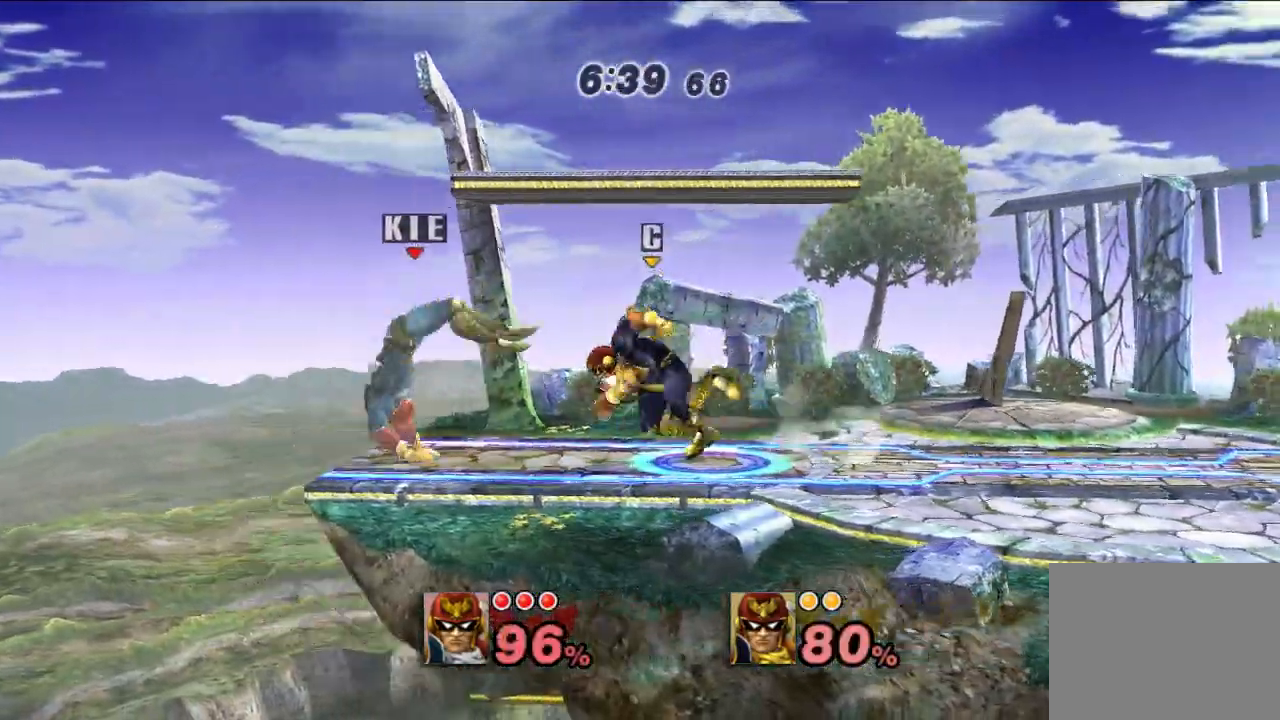
{"dt_ms": 500, "buttons": [], "left_stick": "right", "right_stick": "center", "events": [[200, "left_stick", "center"], [450, "left_stick", "right"]]}
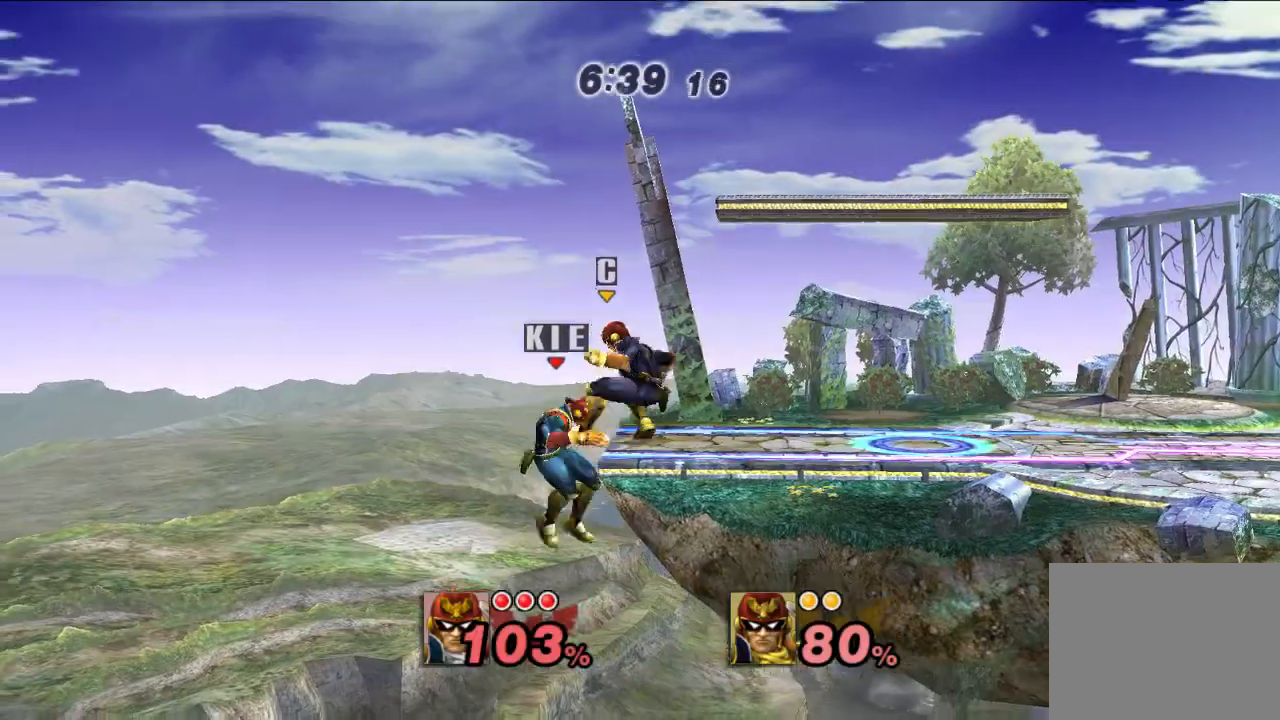
{"dt_ms": 500, "buttons": ["A", "X"], "left_stick": "up-right", "right_stick": "center", "events": [[67, "left_stick", "left"], [117, "left_stick", "center"], [217, "left_stick", "up-right"], [250, "X", "down"], [467, "A", "down"]]}
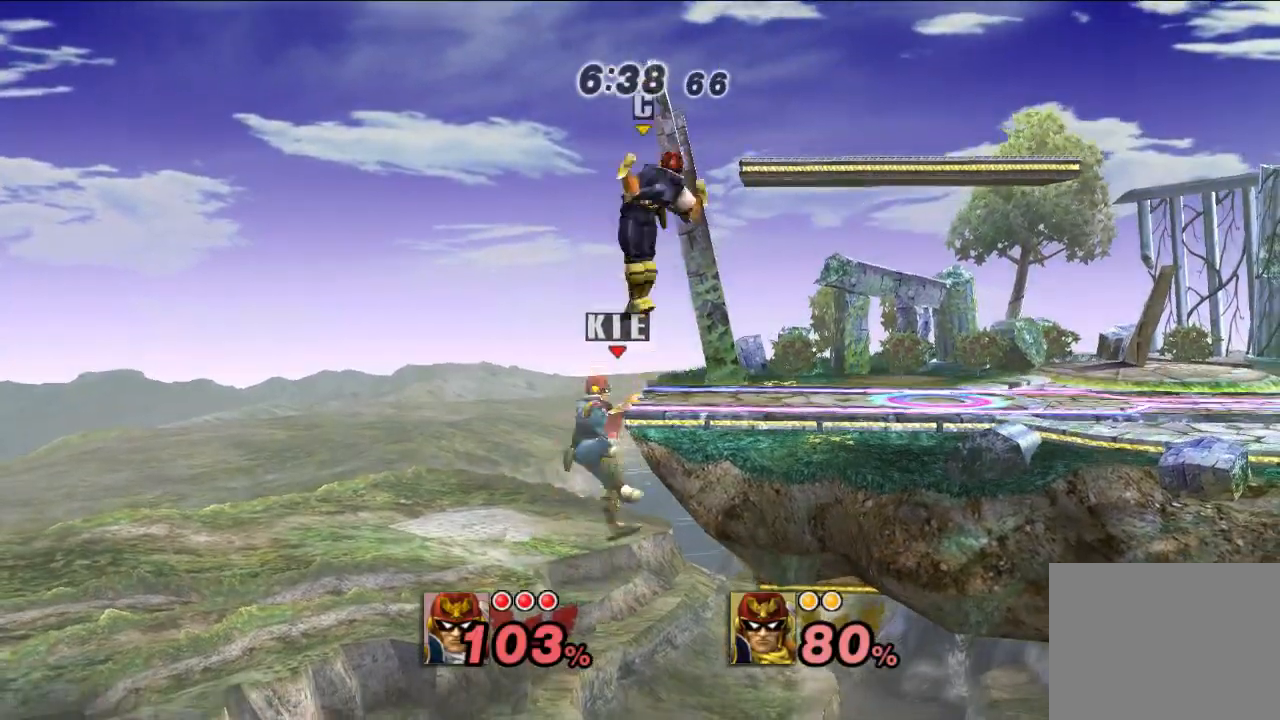
{"dt_ms": 500, "buttons": [], "left_stick": "right", "right_stick": "center", "events": [[33, "X", "up"], [367, "A", "up"], [500, "left_stick", "right"]]}
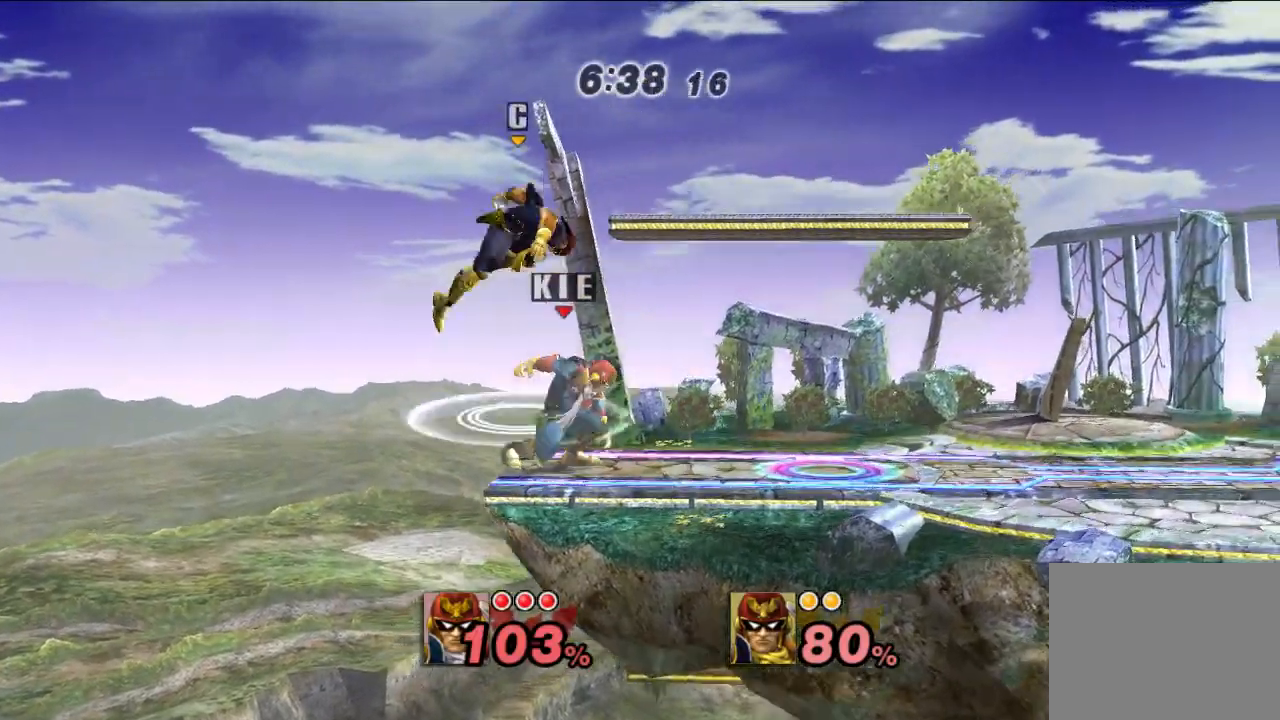
{"dt_ms": 500, "buttons": [], "left_stick": "center", "right_stick": "center", "events": [[200, "left_stick", "center"]]}
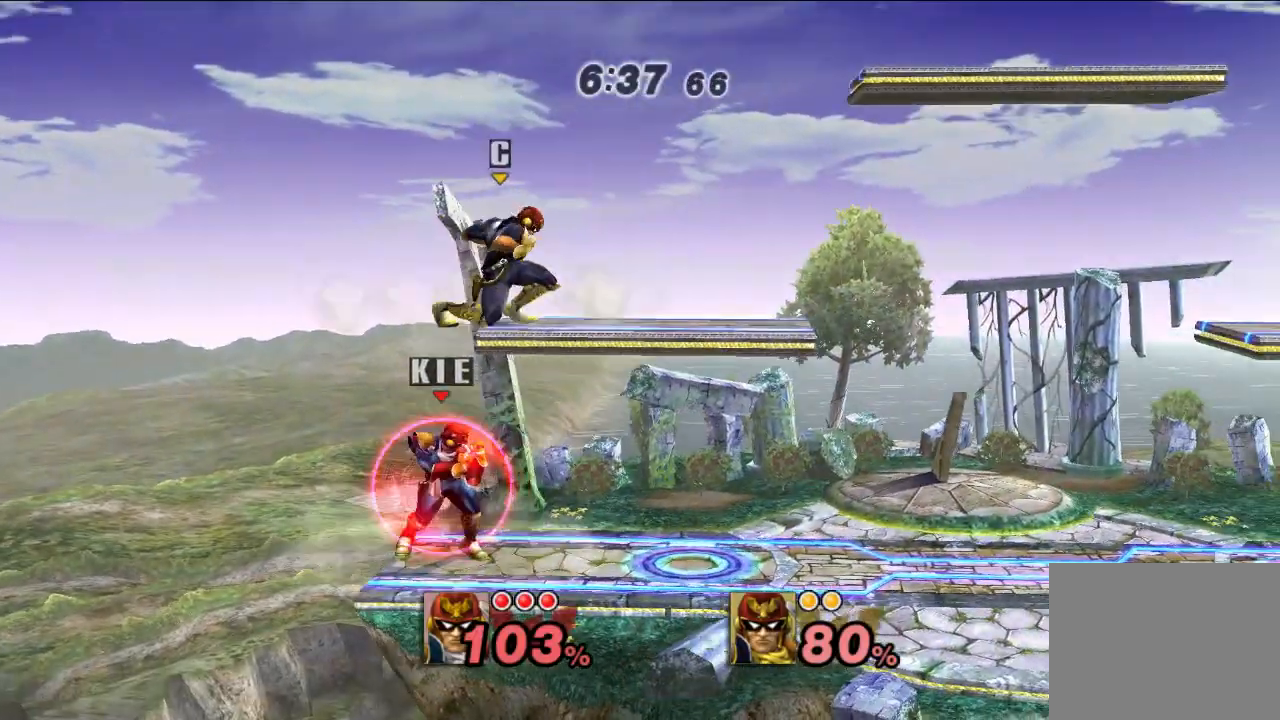
{"dt_ms": 500, "buttons": [], "left_stick": "center", "right_stick": "center", "events": []}
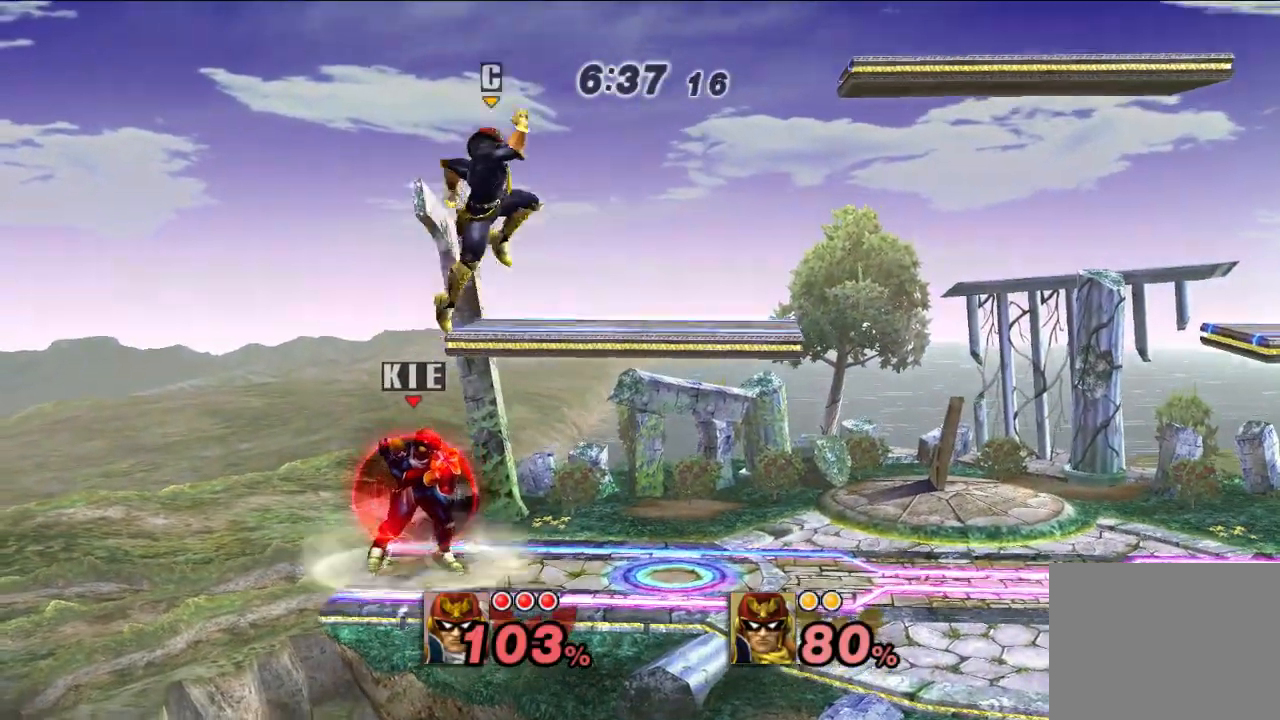
{"dt_ms": 500, "buttons": [], "left_stick": "down-right", "right_stick": "center", "events": [[183, "X", "down"], [183, "left_stick", "right"], [233, "X", "up"], [450, "left_stick", "down-right"]]}
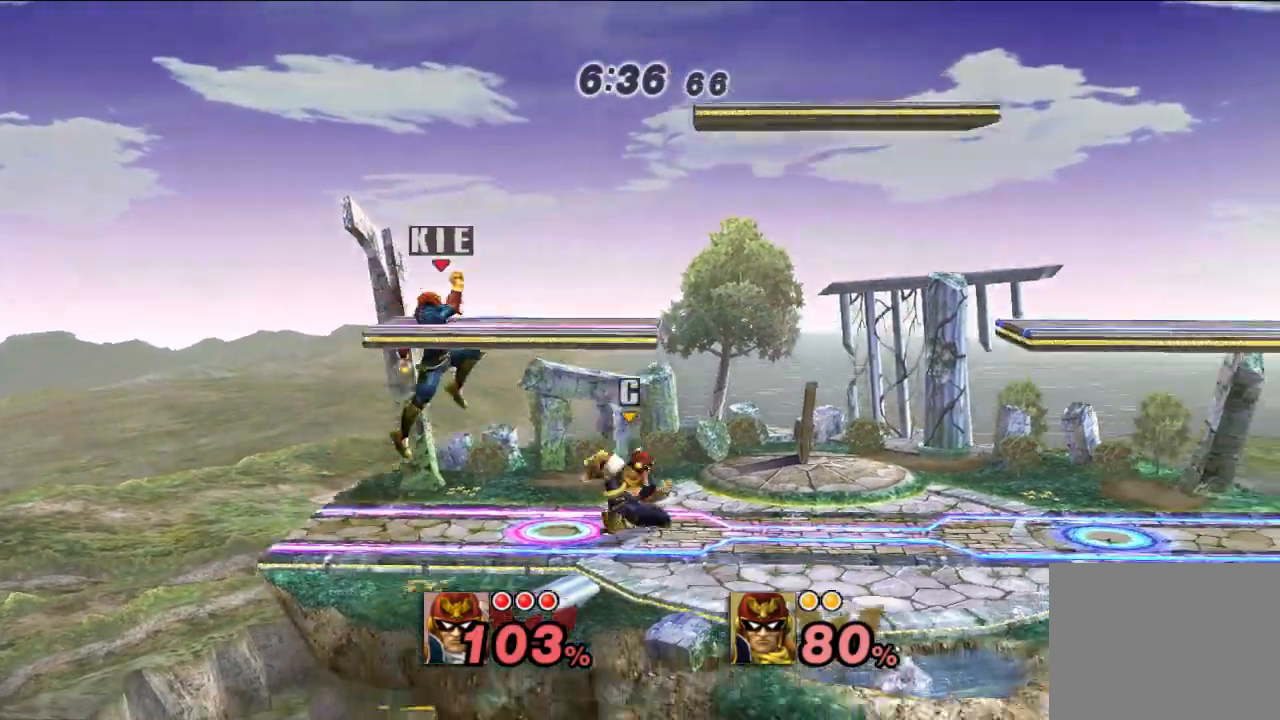
{"dt_ms": 500, "buttons": [], "left_stick": "down", "right_stick": "center", "events": [[100, "left_stick", "down"]]}
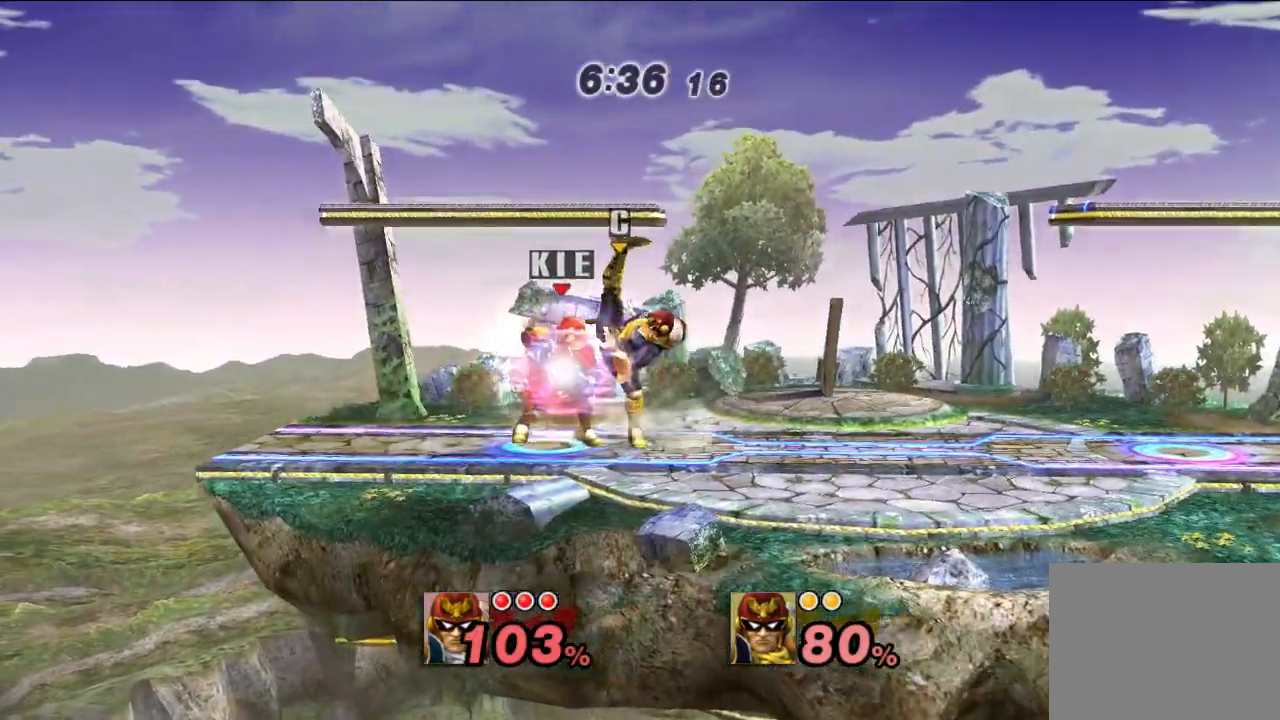
{"dt_ms": 500, "buttons": [], "left_stick": "right", "right_stick": "center", "events": [[200, "left_stick", "center"], [450, "X", "down"], [500, "X", "up"], [500, "left_stick", "right"]]}
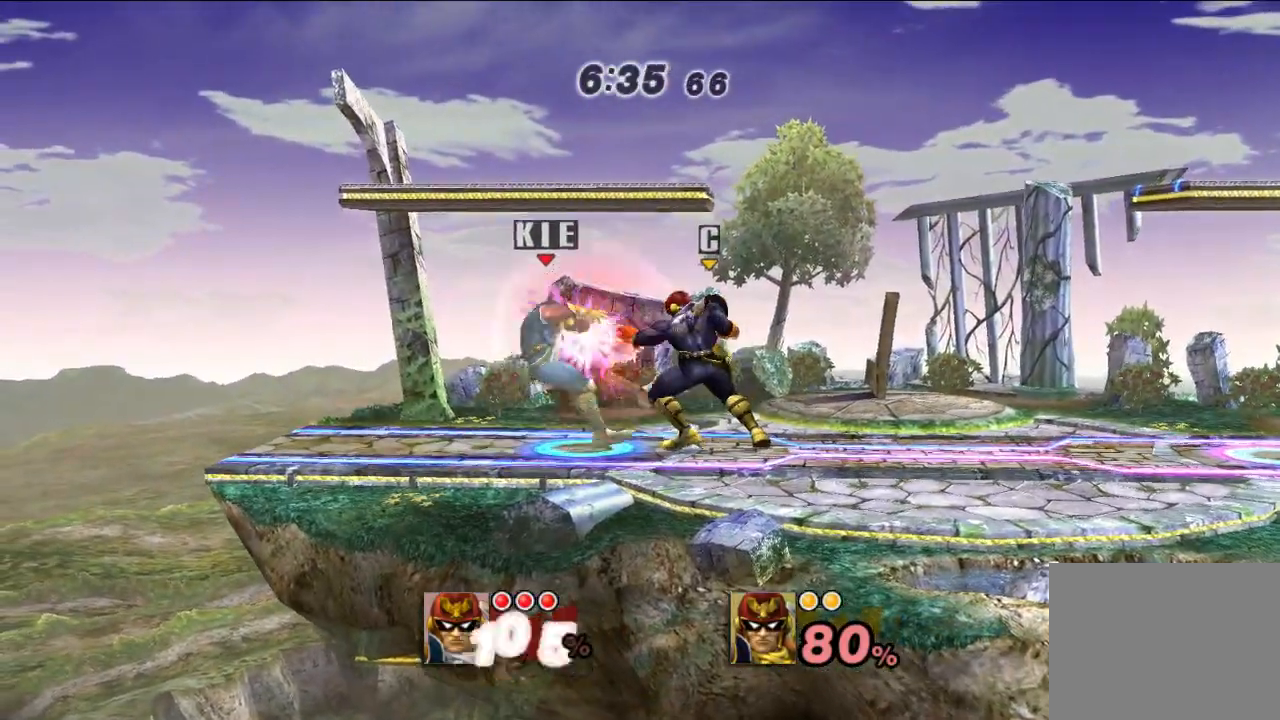
{"dt_ms": 500, "buttons": [], "left_stick": "down", "right_stick": "center", "events": [[383, "left_stick", "down"]]}
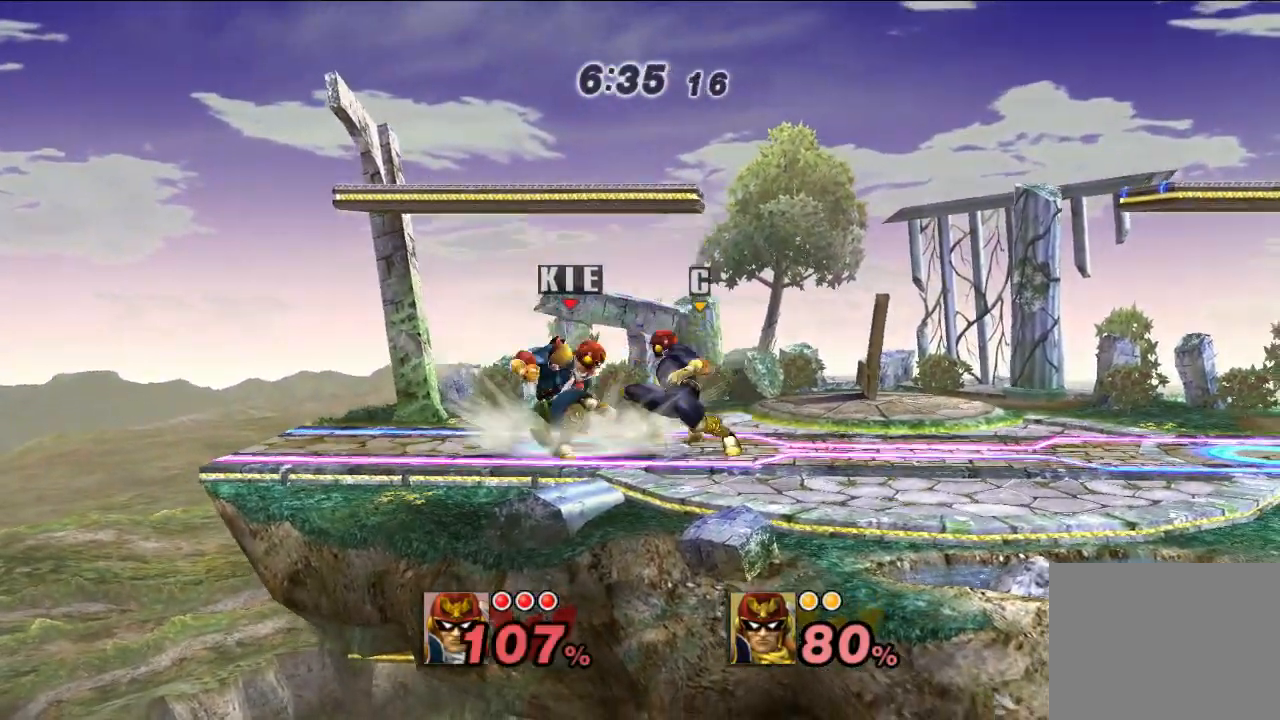
{"dt_ms": 500, "buttons": [], "left_stick": "down", "right_stick": "center", "events": []}
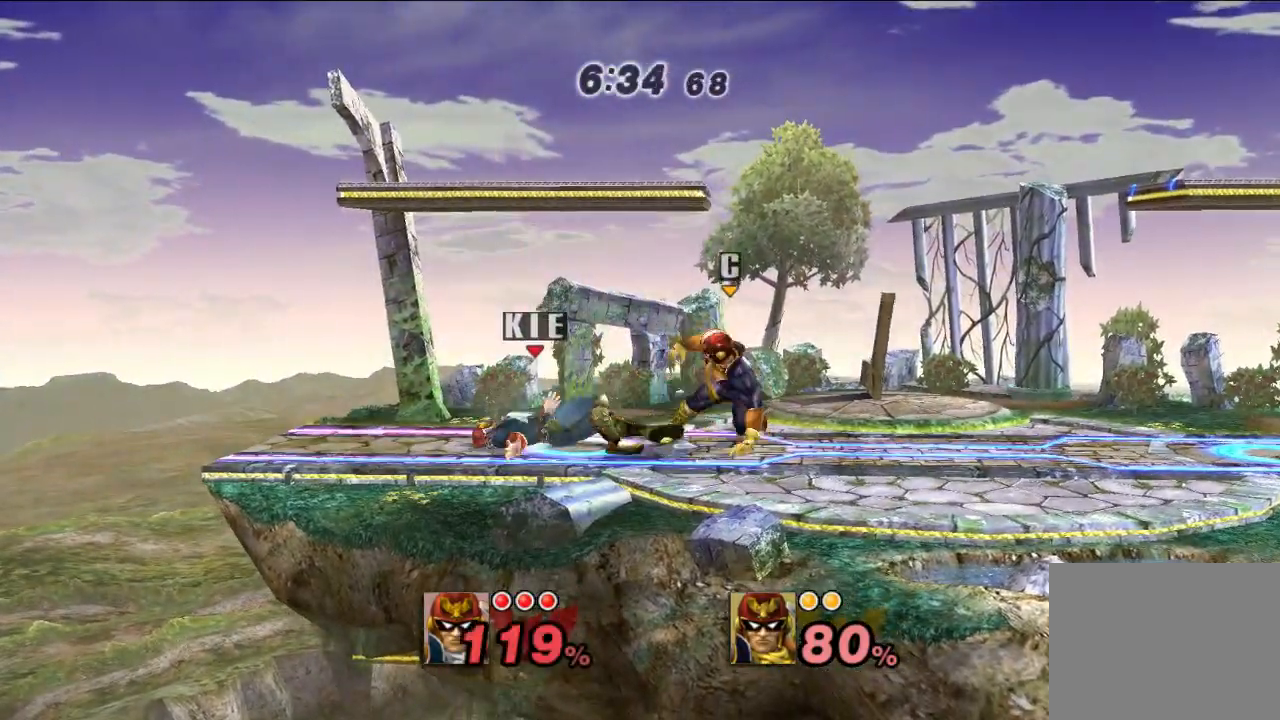
{"dt_ms": 500, "buttons": [], "left_stick": "center", "right_stick": "center", "events": [[50, "left_stick", "center"]]}
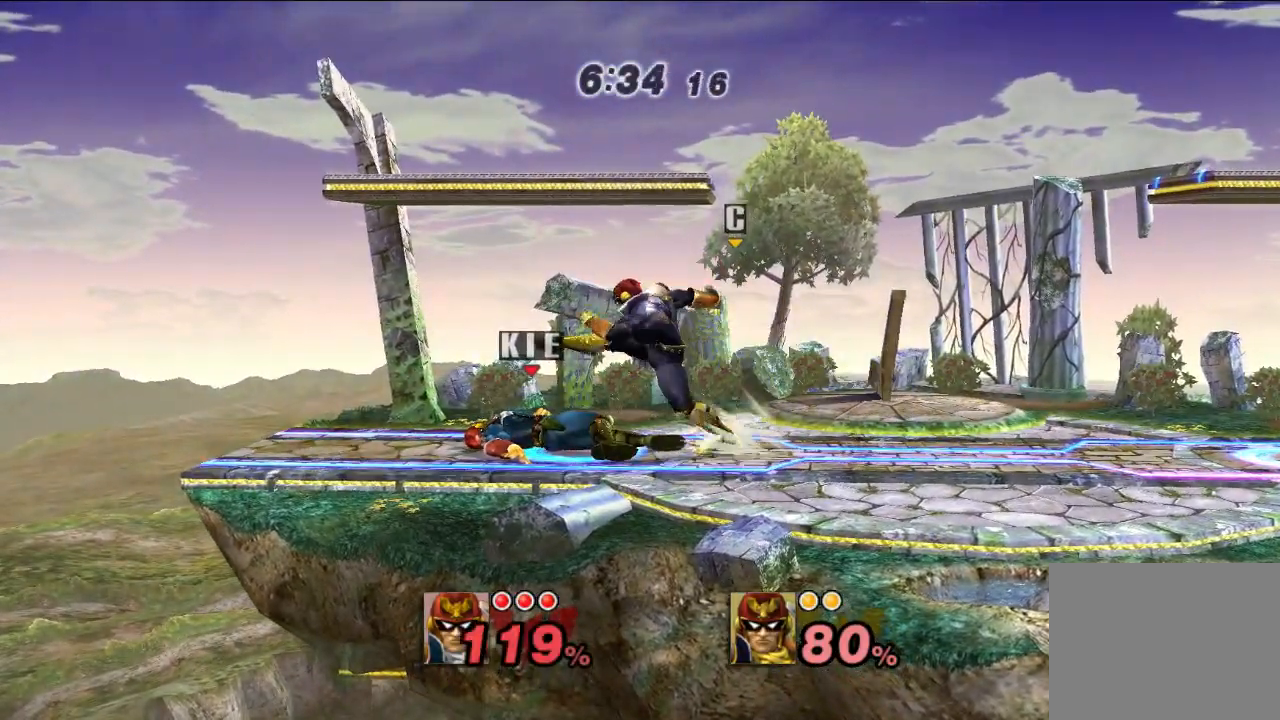
{"dt_ms": 500, "buttons": [], "left_stick": "center", "right_stick": "center", "events": [[50, "left_stick", "right"], [417, "left_stick", "center"]]}
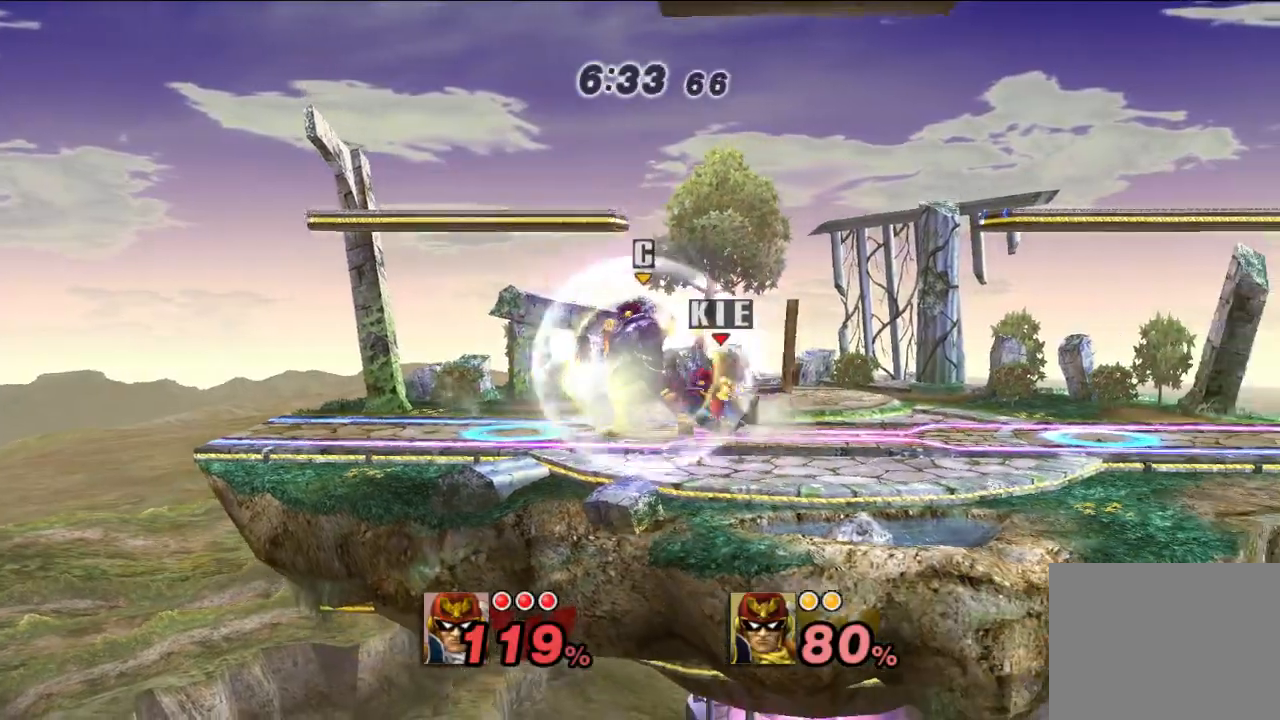
{"dt_ms": 1000, "buttons": [], "left_stick": "center", "right_stick": "center", "events": [[100, "left_stick", "left"], [250, "A", "down"], [300, "A", "up"], [517, "left_stick", "center"], [850, "X", "down"], [850, "left_stick", "right"], [900, "X", "up"], [983, "left_stick", "center"]]}
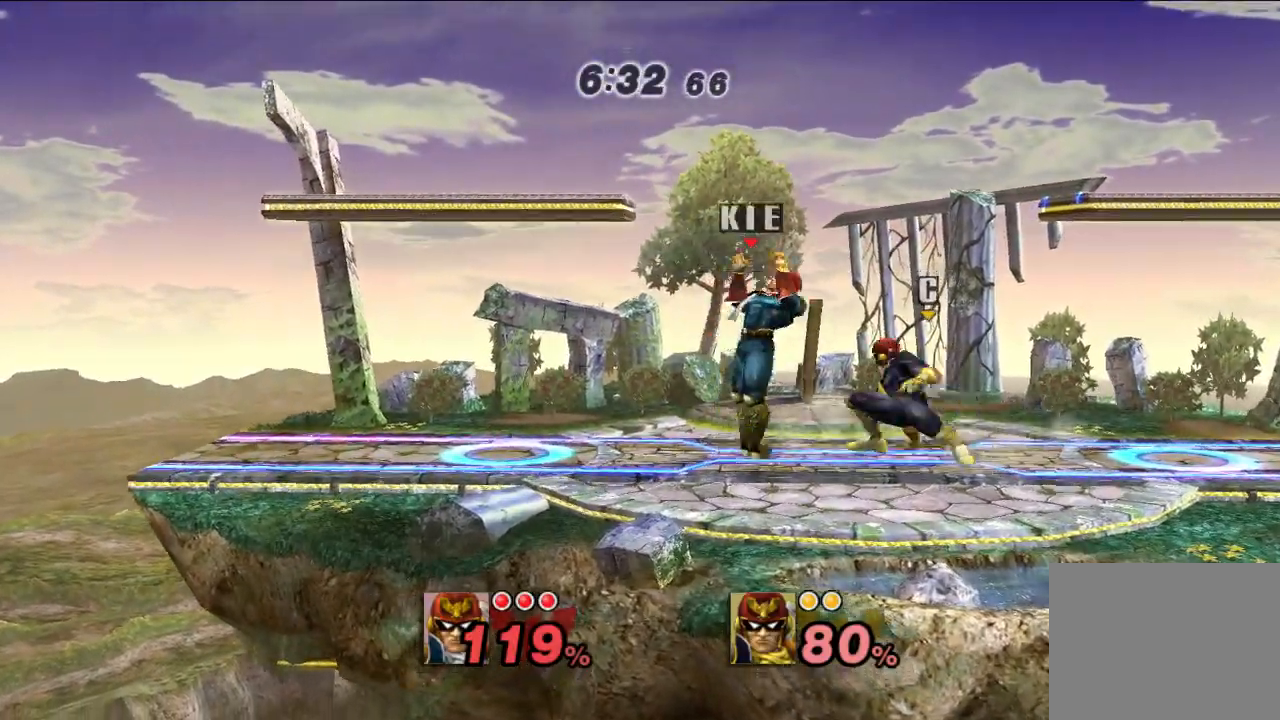
{"dt_ms": 500, "buttons": [], "left_stick": "right", "right_stick": "center", "events": [[33, "X", "down"], [33, "left_stick", "up-left"], [117, "X", "up"], [150, "left_stick", "left"], [250, "left_stick", "center"], [317, "left_stick", "right"]]}
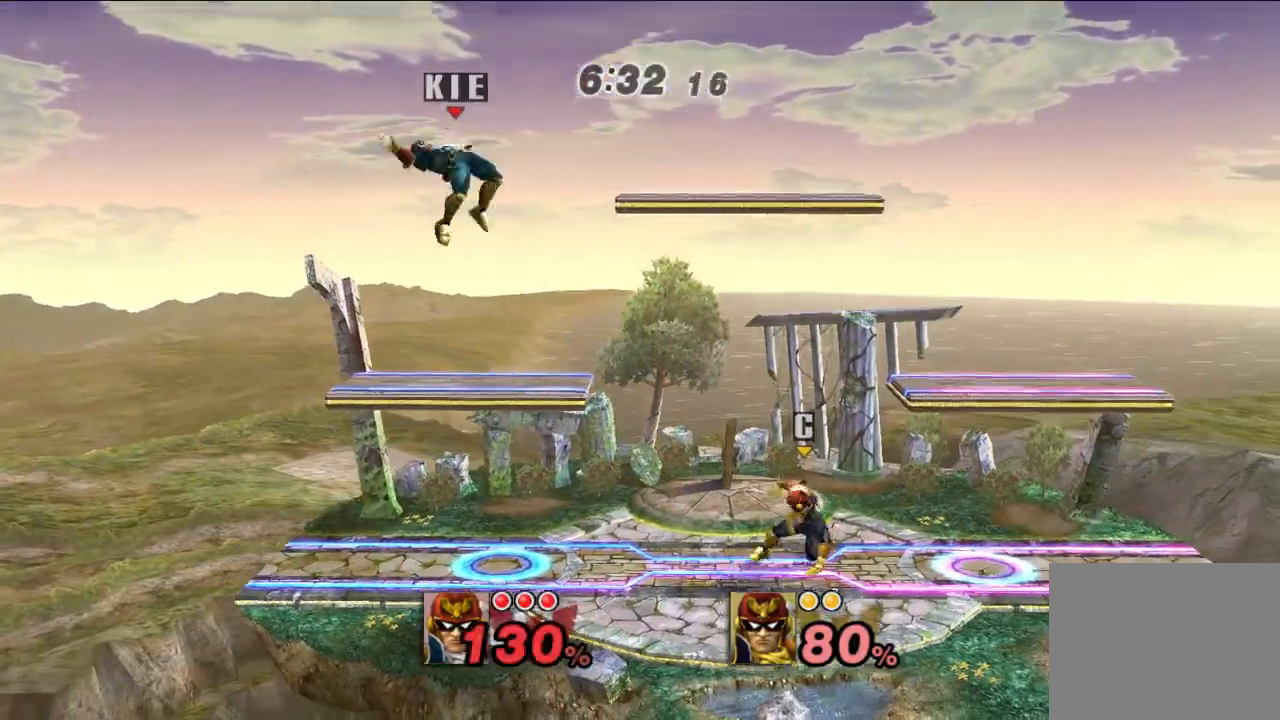
{"dt_ms": 500, "buttons": [], "left_stick": "right", "right_stick": "center", "events": [[200, "left_stick", "left"], [383, "X", "down"], [417, "left_stick", "right"], [467, "X", "up"]]}
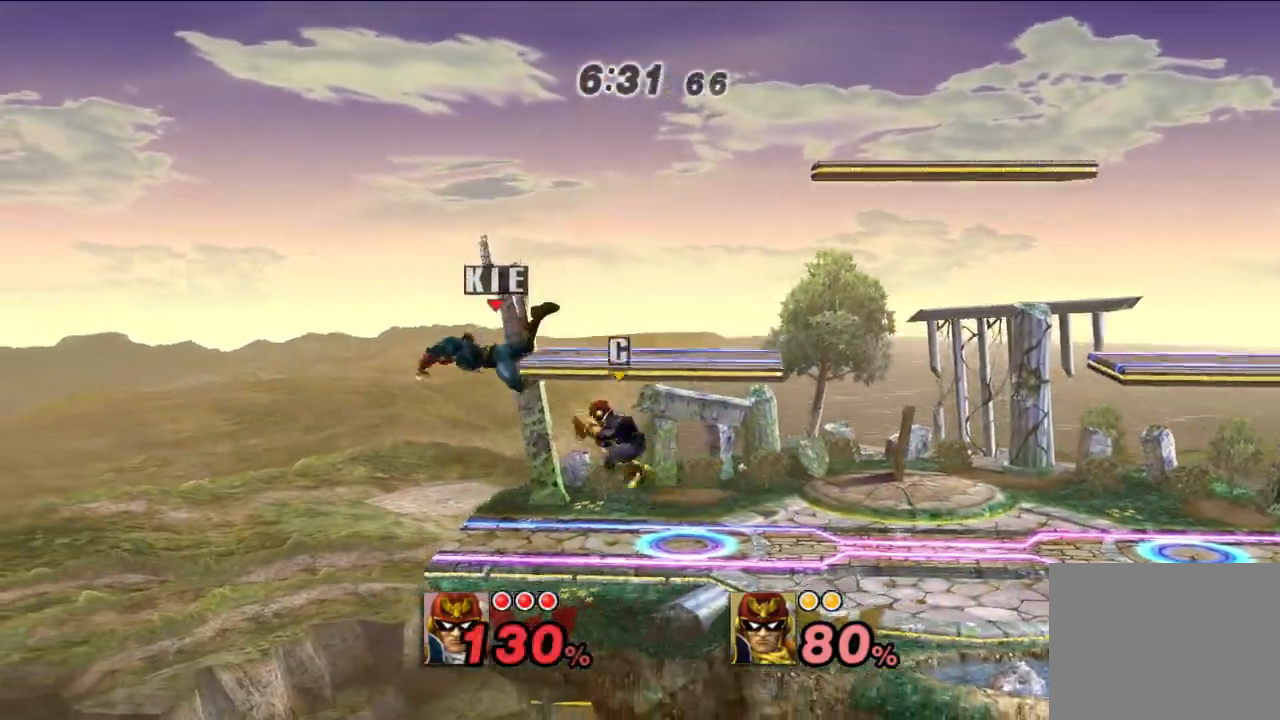
{"dt_ms": 500, "buttons": [], "left_stick": "right", "right_stick": "center", "events": [[17, "X", "down"], [300, "X", "up"]]}